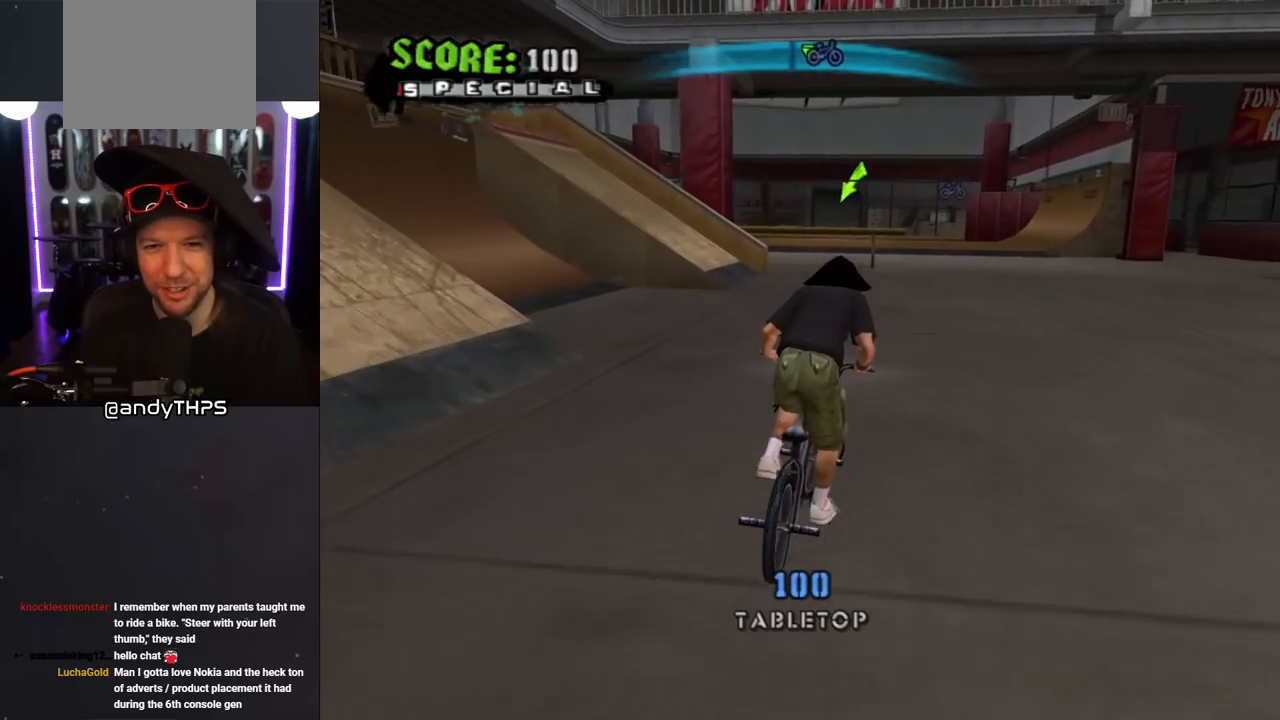
Gameplay with a controller (PlayStation layout); each line is a JSON object with the inputs held at the frame after it. "events" lists button and stick changes between this image and that frame as [ms after this image, input, new state], when the widget could be followed in between. Not read: L2 R2.
{"buttons": [], "left_stick": "center", "right_stick": "center", "events": [[83, "left_stick", "right"], [167, "CROSS", "up"], [183, "left_stick", "center"]]}
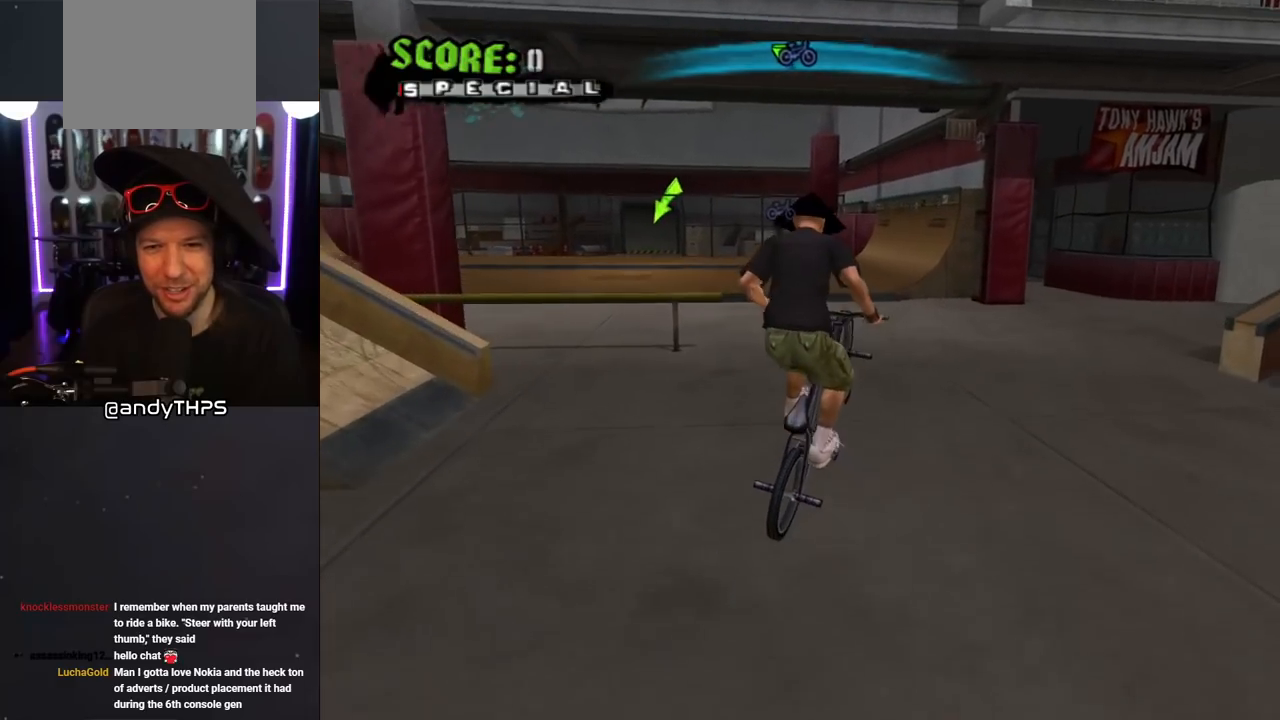
{"buttons": [], "left_stick": "center", "right_stick": "left", "events": [[67, "right_stick", "left"]]}
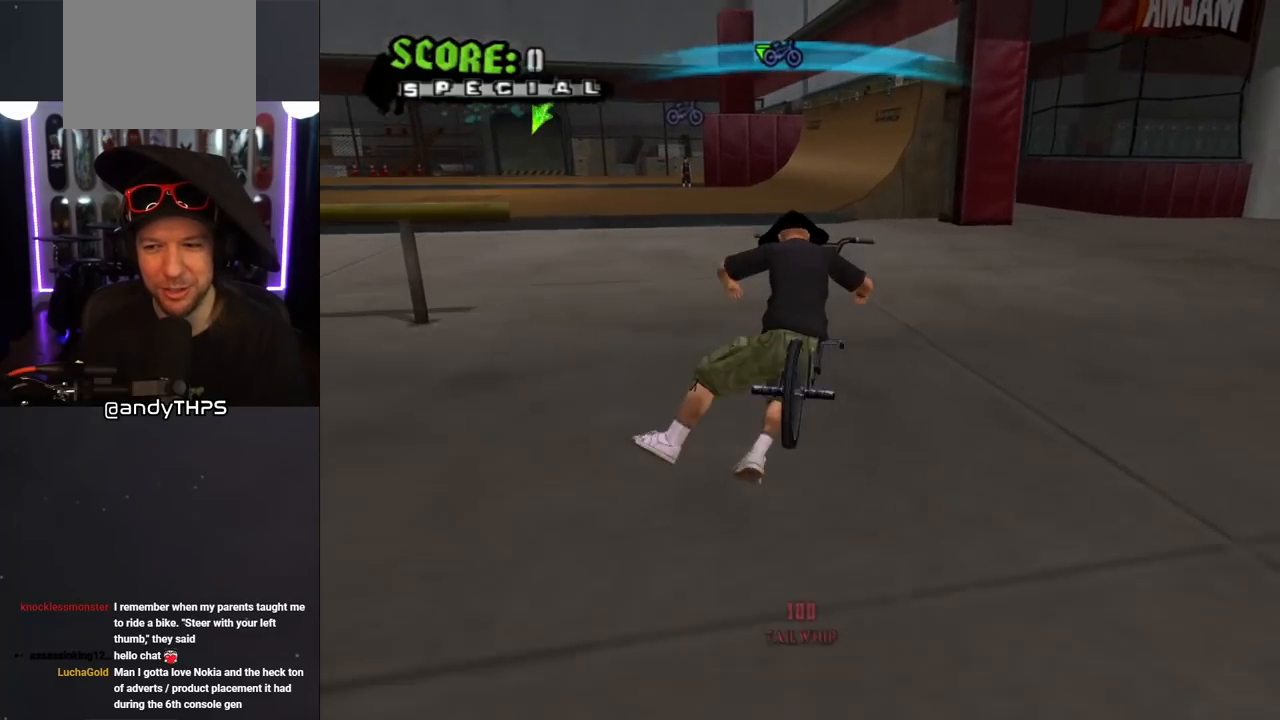
{"buttons": [], "left_stick": "left", "right_stick": "center", "events": [[33, "right_stick", "center"], [350, "left_stick", "left"]]}
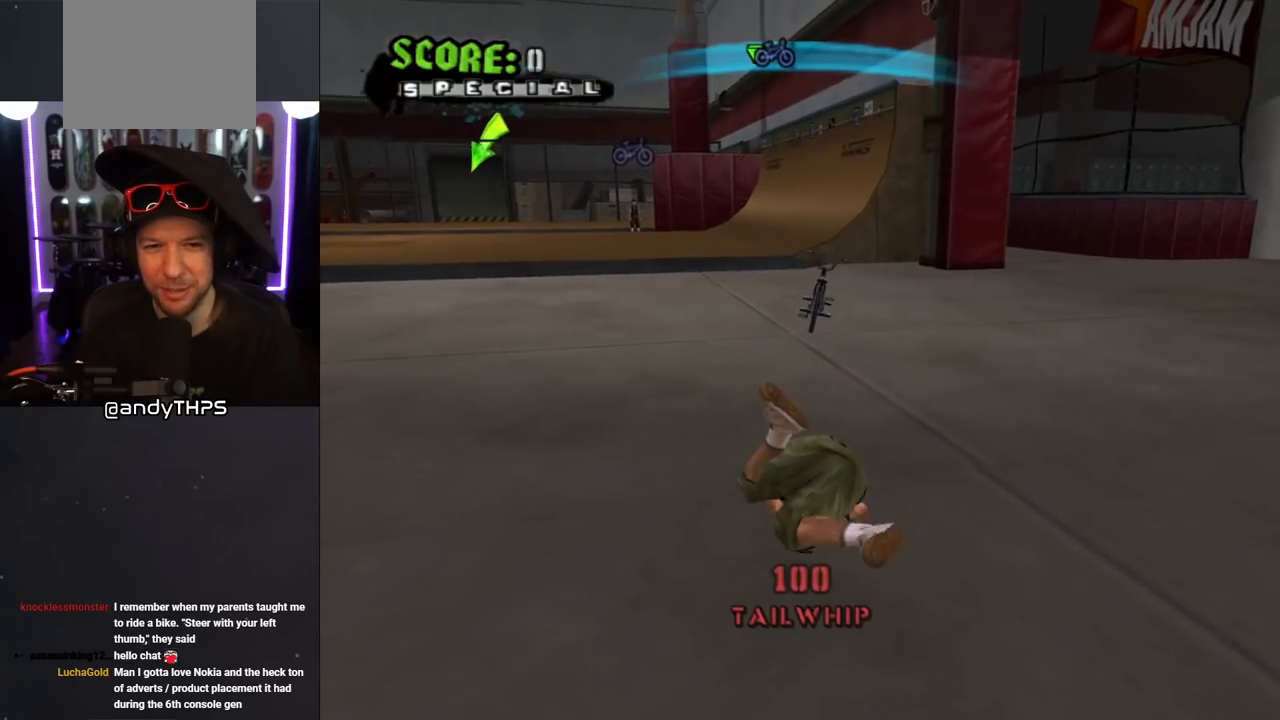
{"buttons": [], "left_stick": "center", "right_stick": "center", "events": [[17, "left_stick", "center"]]}
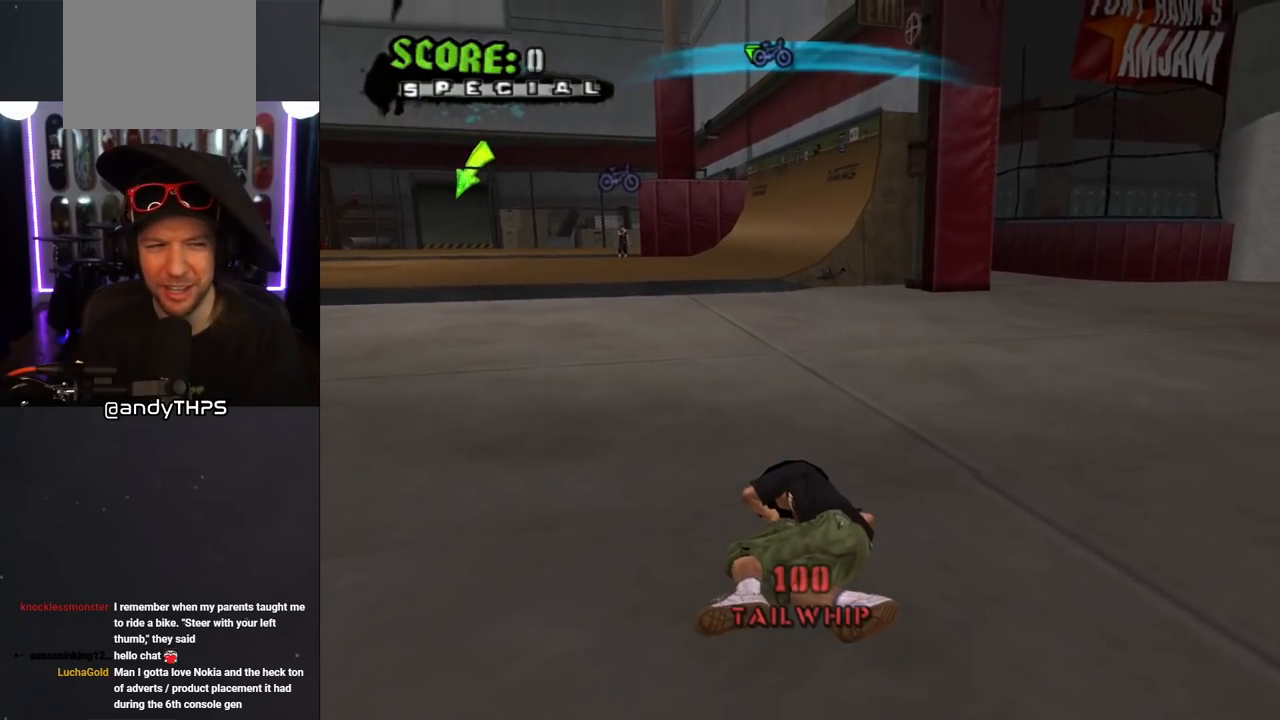
{"buttons": [], "left_stick": "center", "right_stick": "center", "events": []}
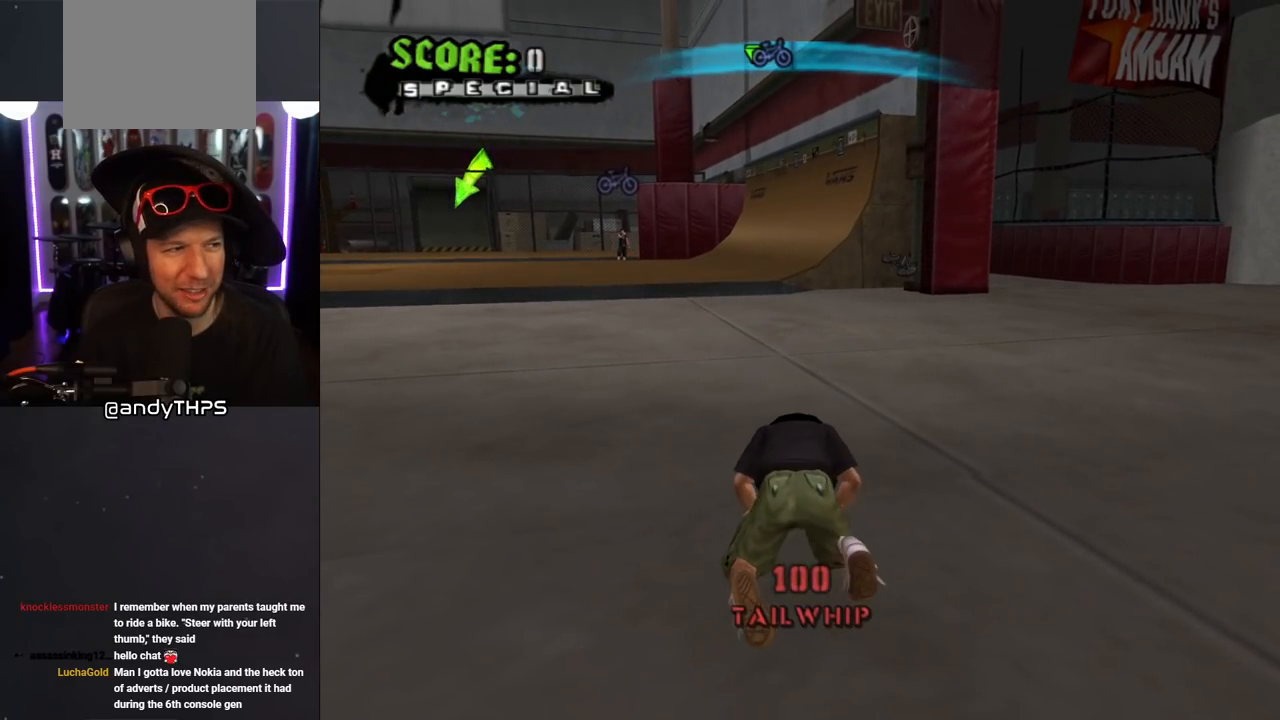
{"buttons": ["CROSS"], "left_stick": "left", "right_stick": "center", "events": [[233, "CROSS", "down"], [483, "left_stick", "left"]]}
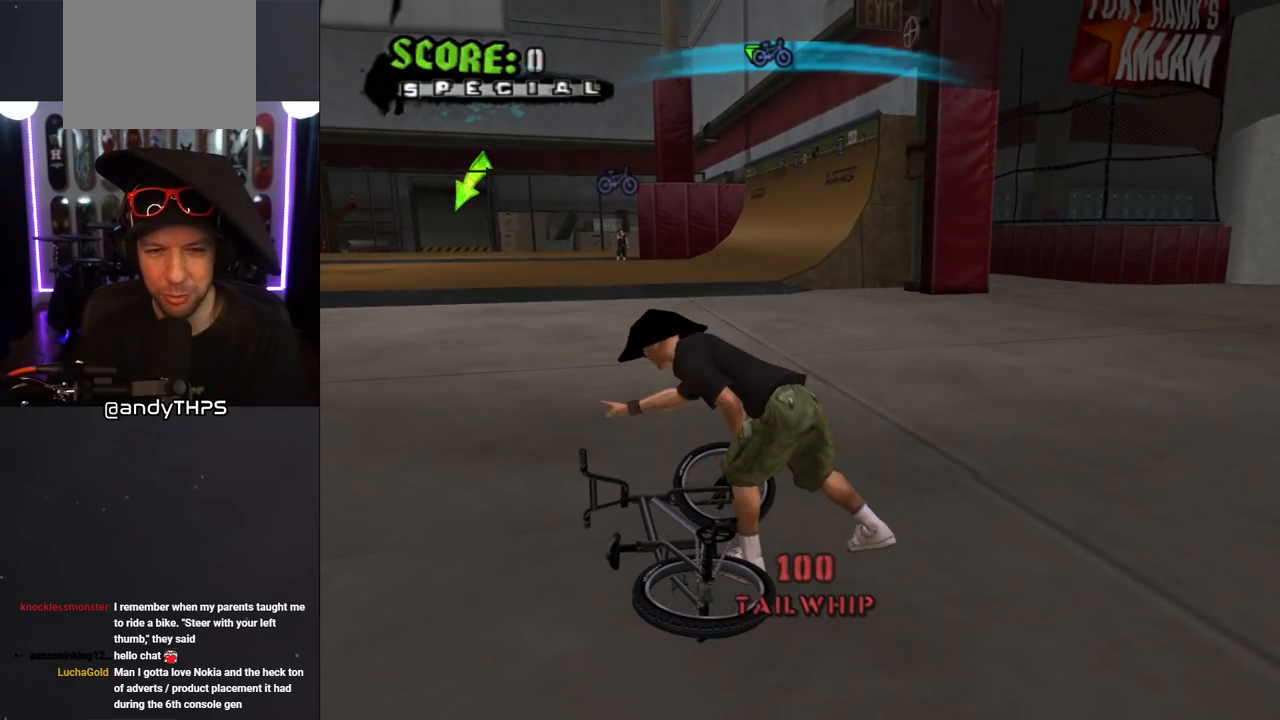
{"buttons": ["CROSS"], "left_stick": "left", "right_stick": "center", "events": [[250, "left_stick", "center"], [483, "left_stick", "left"]]}
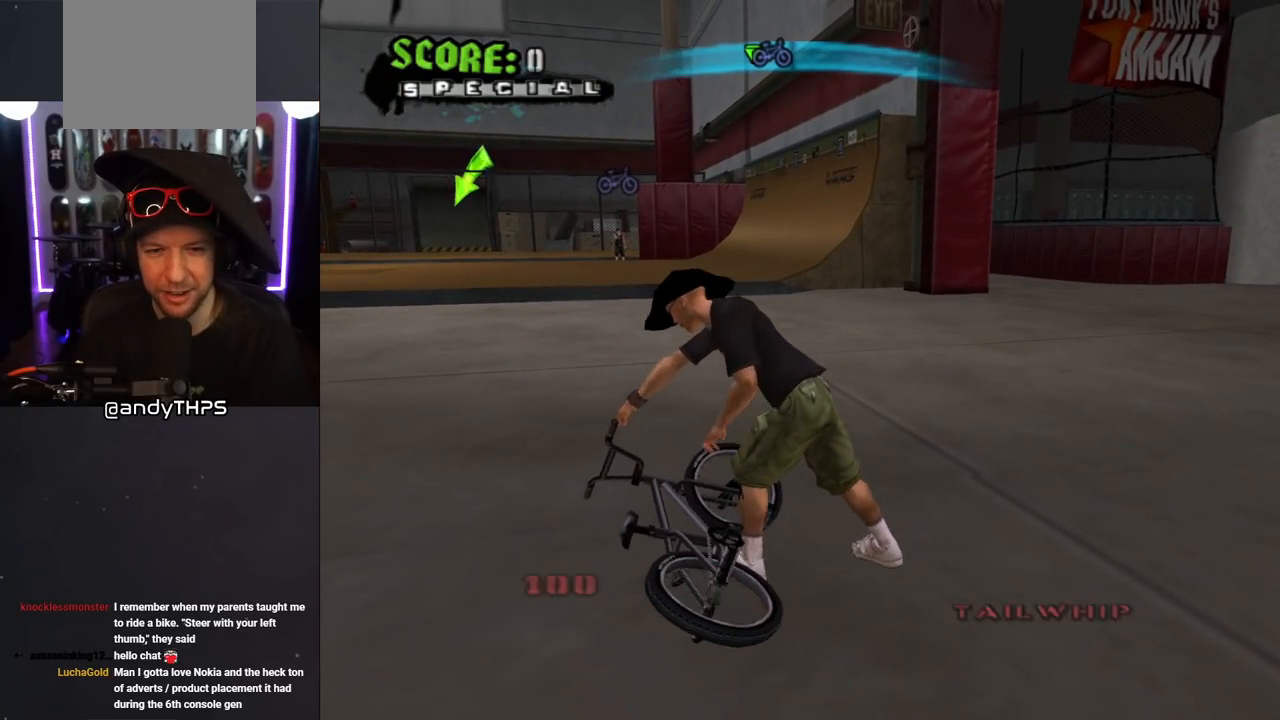
{"buttons": ["CROSS"], "left_stick": "left", "right_stick": "center", "events": []}
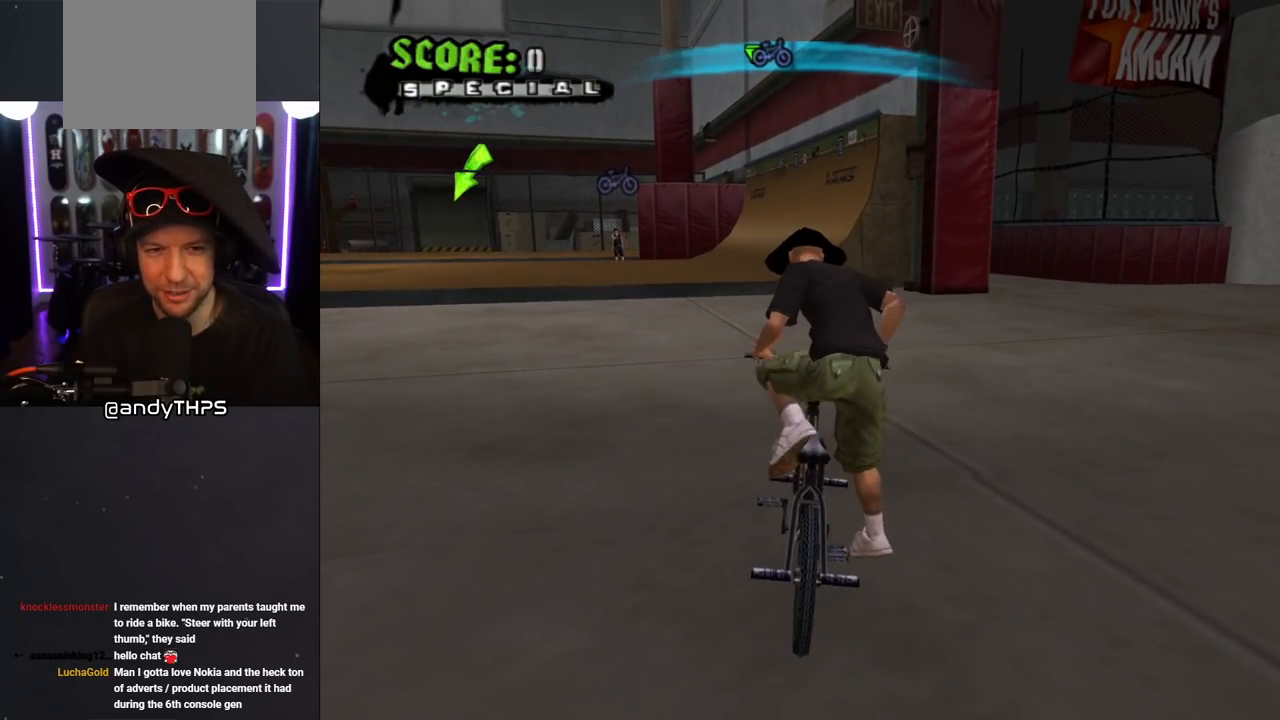
{"buttons": ["CROSS"], "left_stick": "left", "right_stick": "center", "events": [[150, "left_stick", "center"], [300, "left_stick", "left"]]}
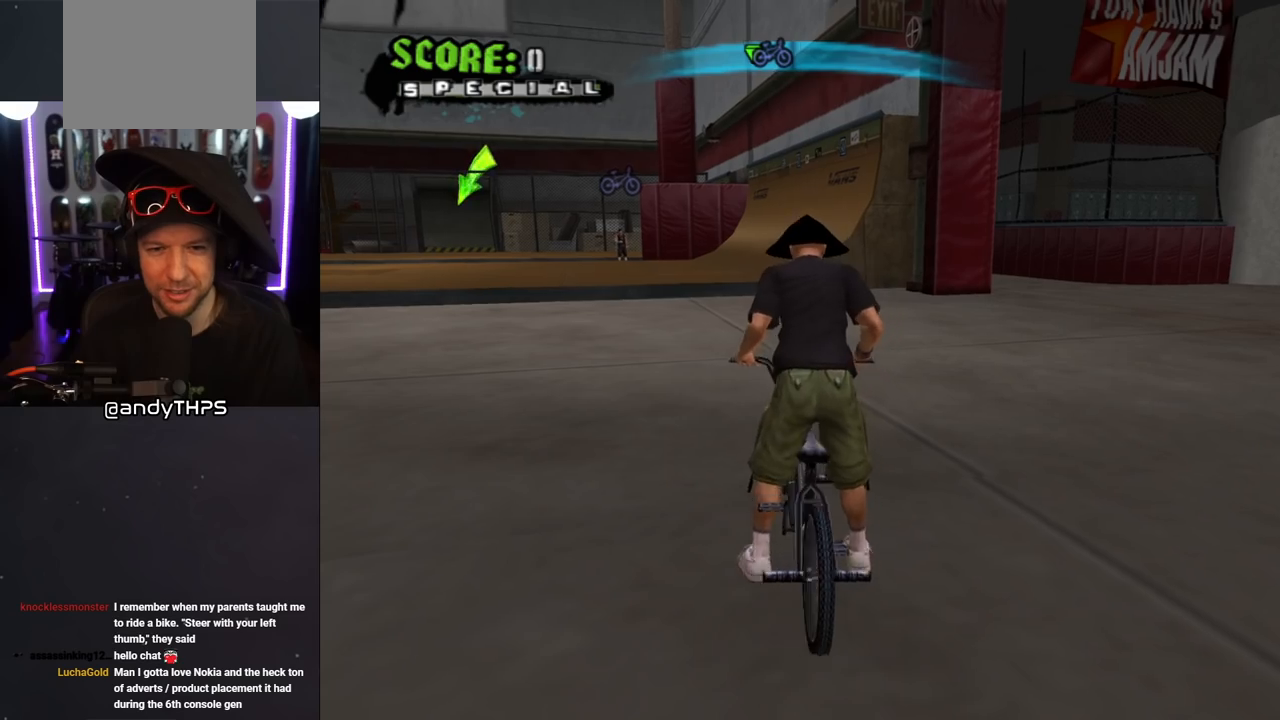
{"buttons": ["CROSS"], "left_stick": "right", "right_stick": "center", "events": [[167, "left_stick", "center"], [500, "left_stick", "right"]]}
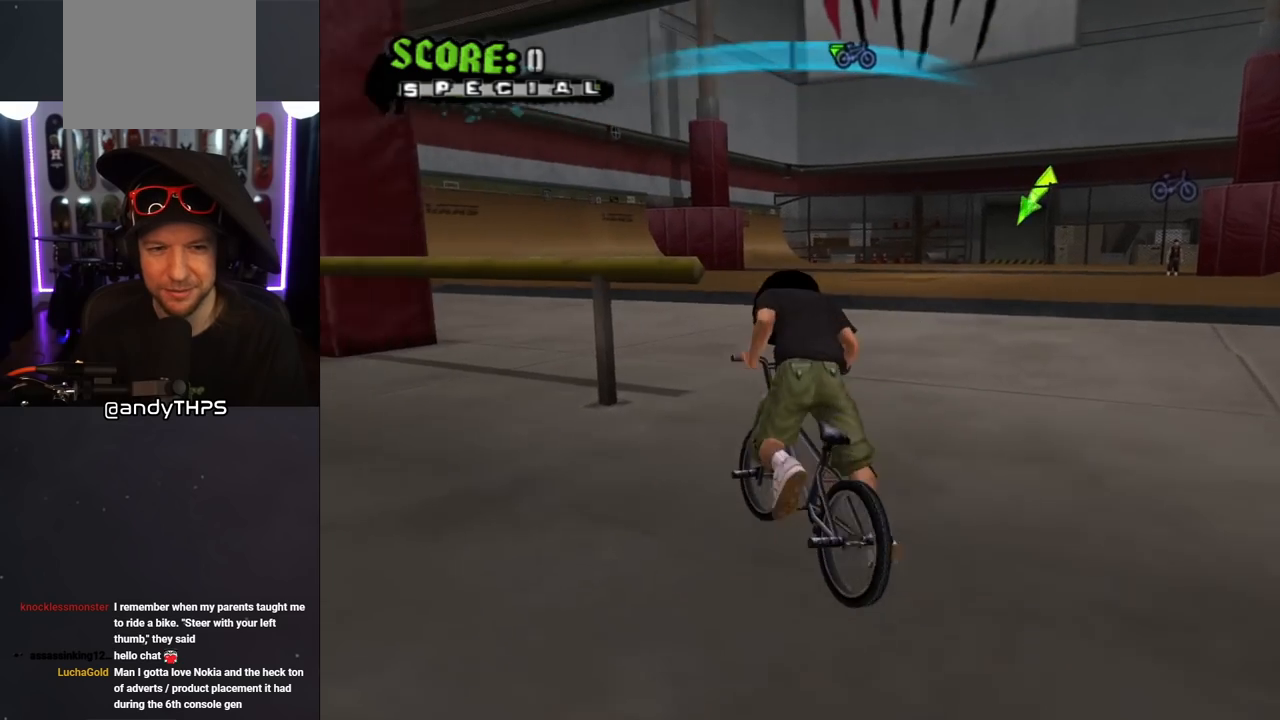
{"buttons": ["CROSS"], "left_stick": "center", "right_stick": "center", "events": [[233, "left_stick", "center"]]}
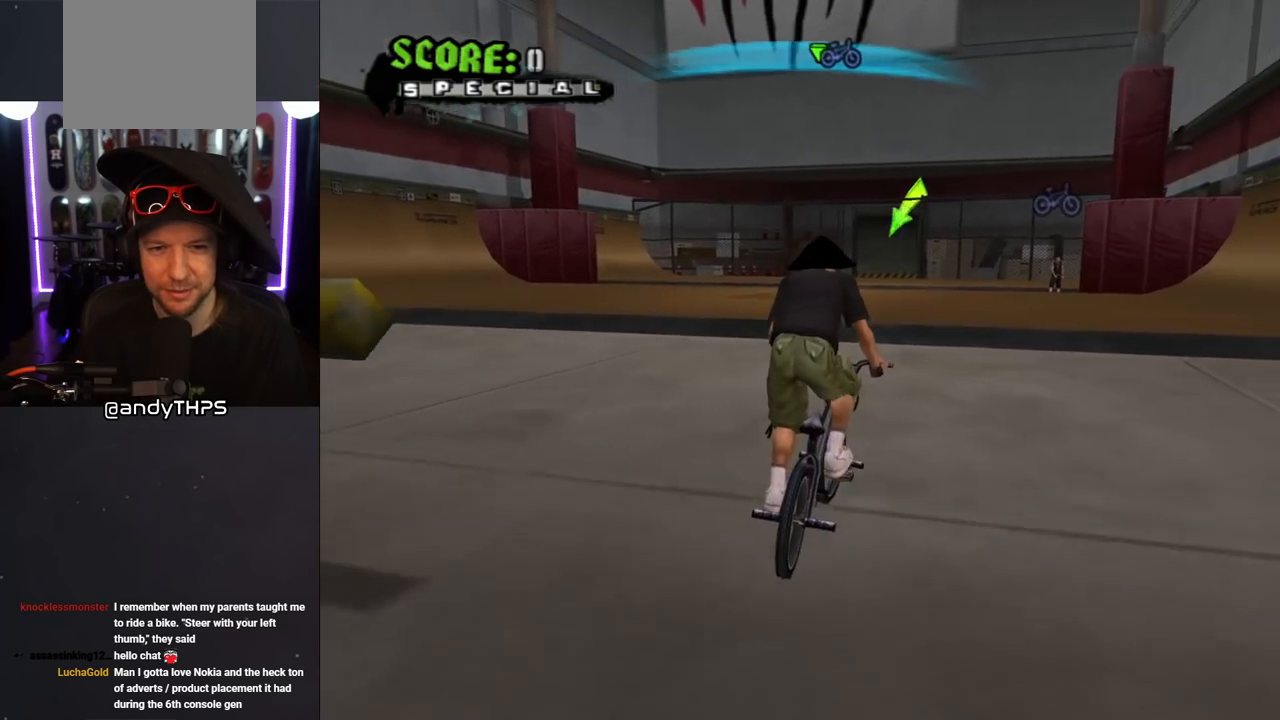
{"buttons": ["CROSS"], "left_stick": "center", "right_stick": "center", "events": [[217, "left_stick", "left"], [483, "left_stick", "center"]]}
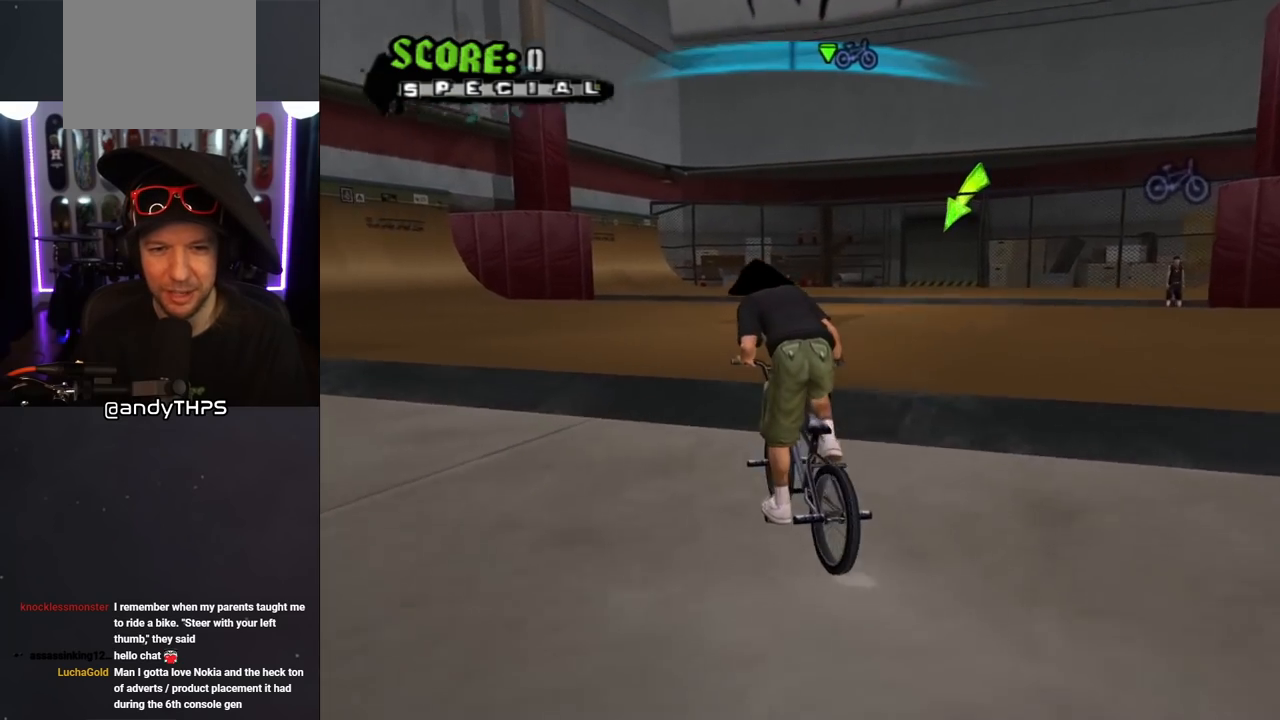
{"buttons": ["CROSS"], "left_stick": "center", "right_stick": "center", "events": [[217, "left_stick", "left"], [467, "left_stick", "center"]]}
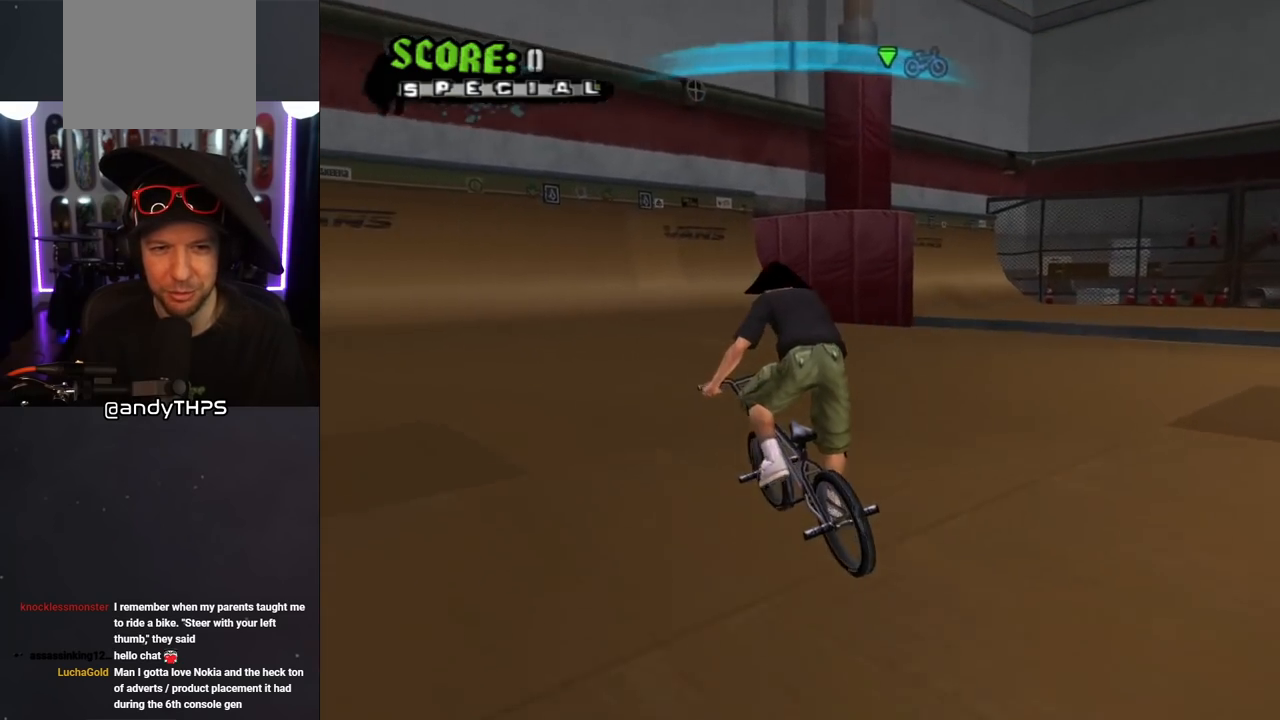
{"buttons": ["CROSS"], "left_stick": "center", "right_stick": "center", "events": [[283, "left_stick", "left"], [433, "left_stick", "center"]]}
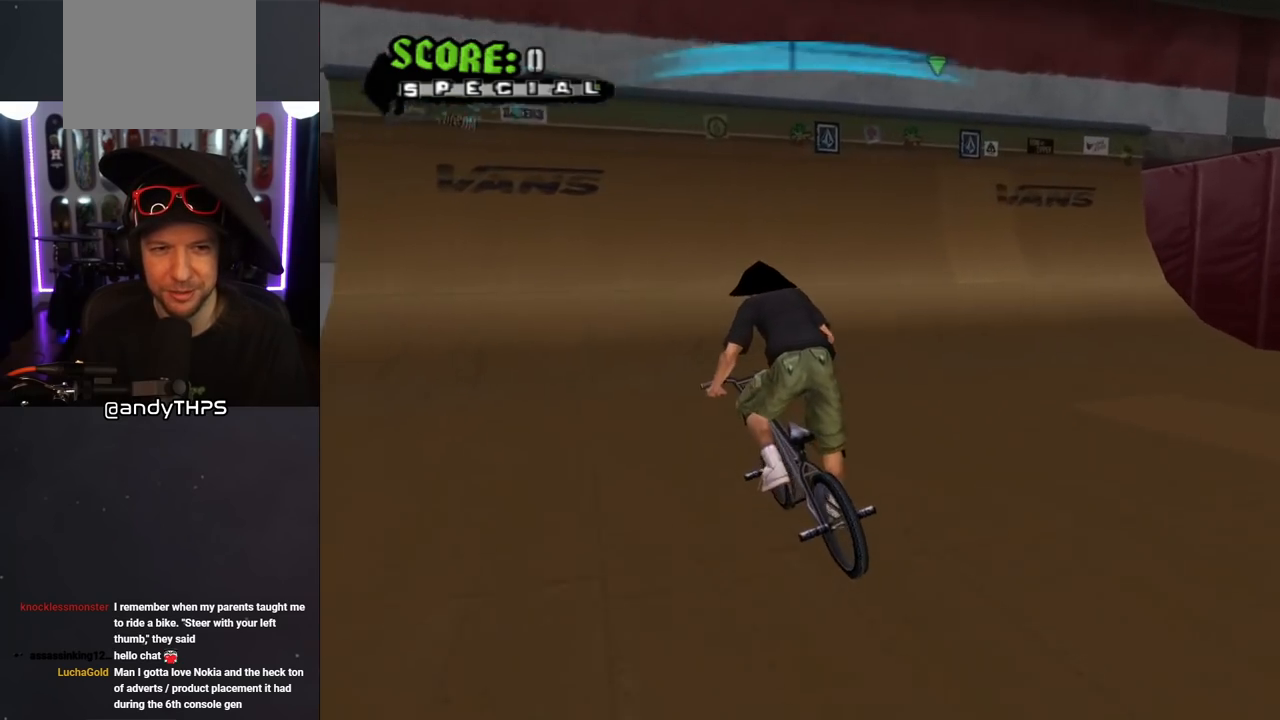
{"buttons": ["CROSS"], "left_stick": "center", "right_stick": "center", "events": [[267, "left_stick", "right"], [333, "left_stick", "center"]]}
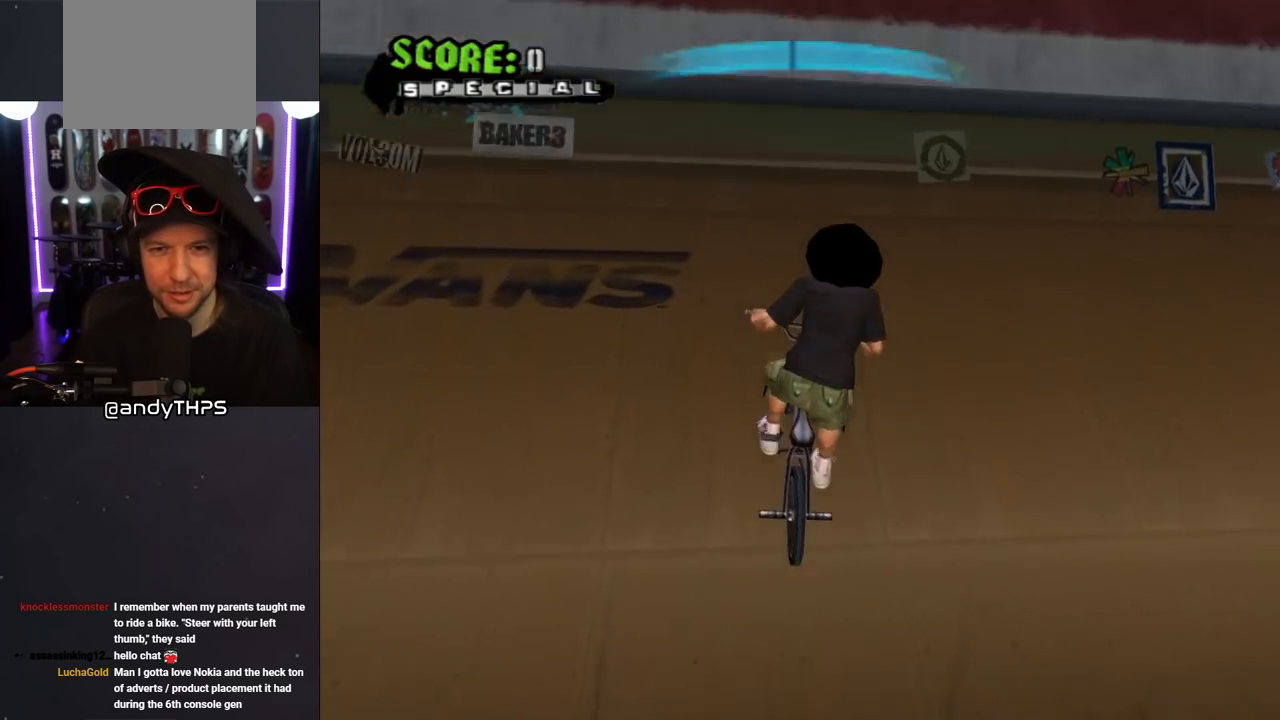
{"buttons": [], "left_stick": "center", "right_stick": "left", "events": [[67, "CROSS", "up"], [200, "right_stick", "left"]]}
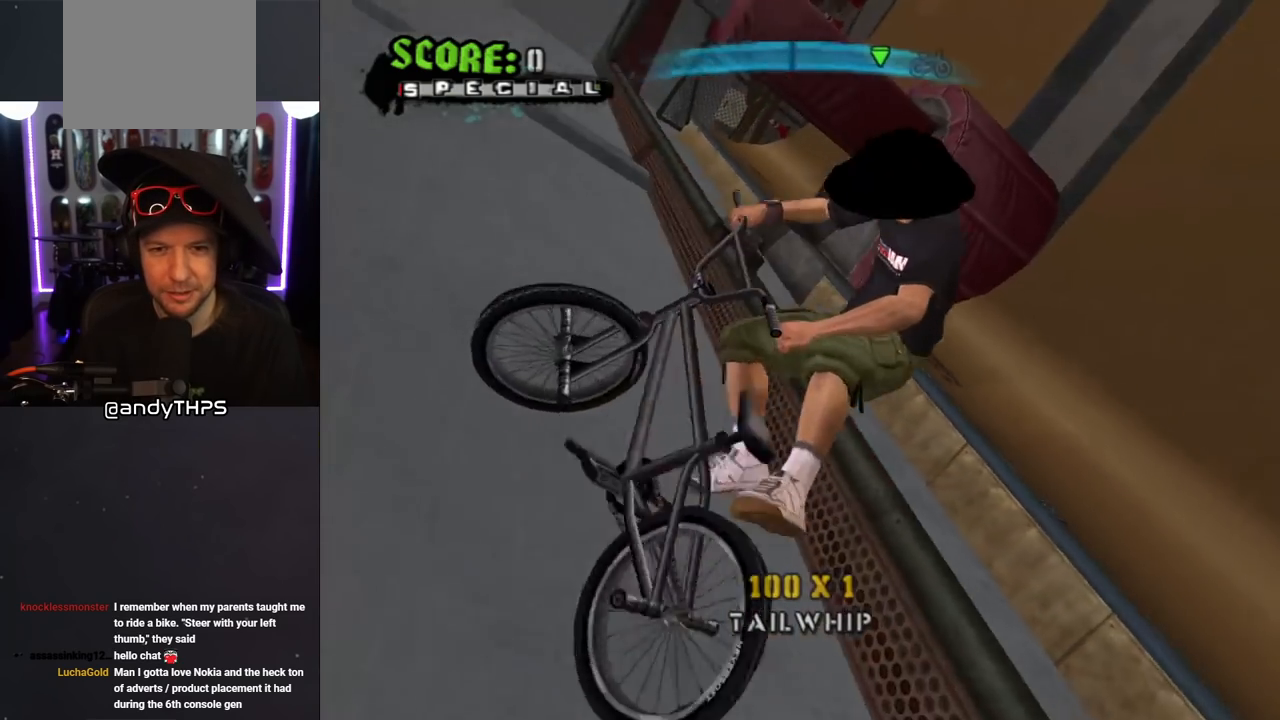
{"buttons": [], "left_stick": "center", "right_stick": "left", "events": []}
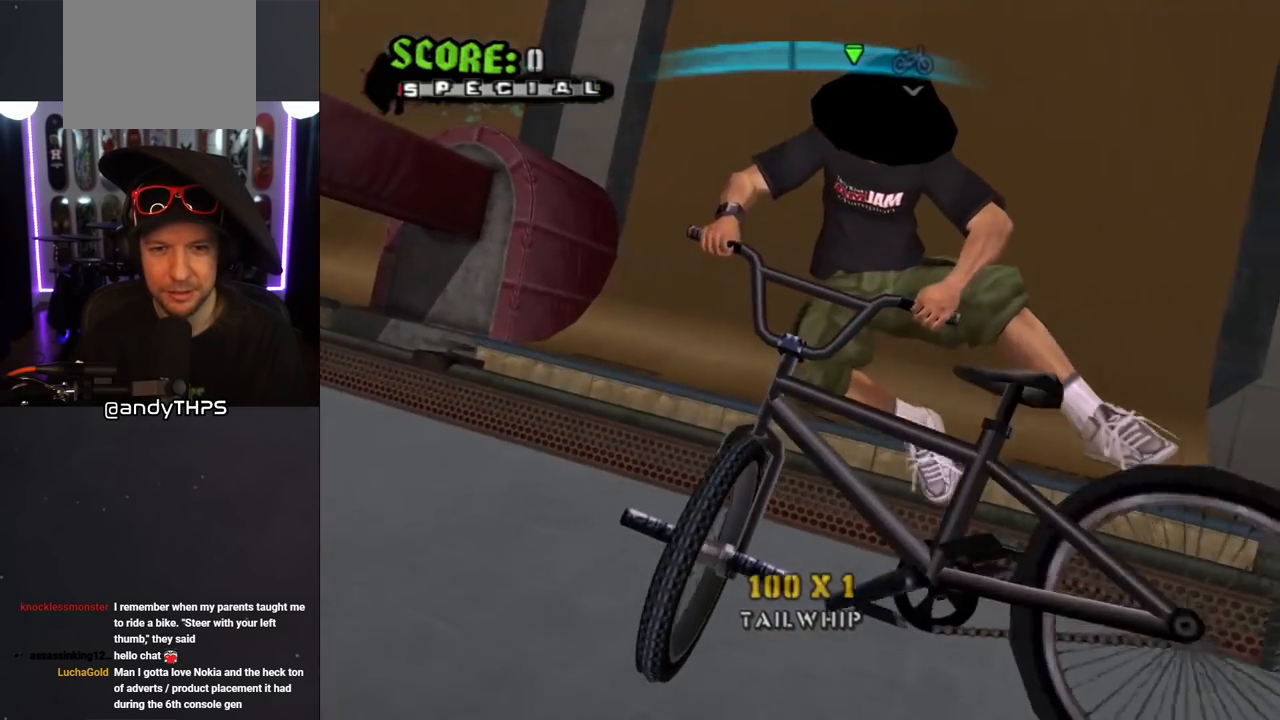
{"buttons": [], "left_stick": "center", "right_stick": "left", "events": []}
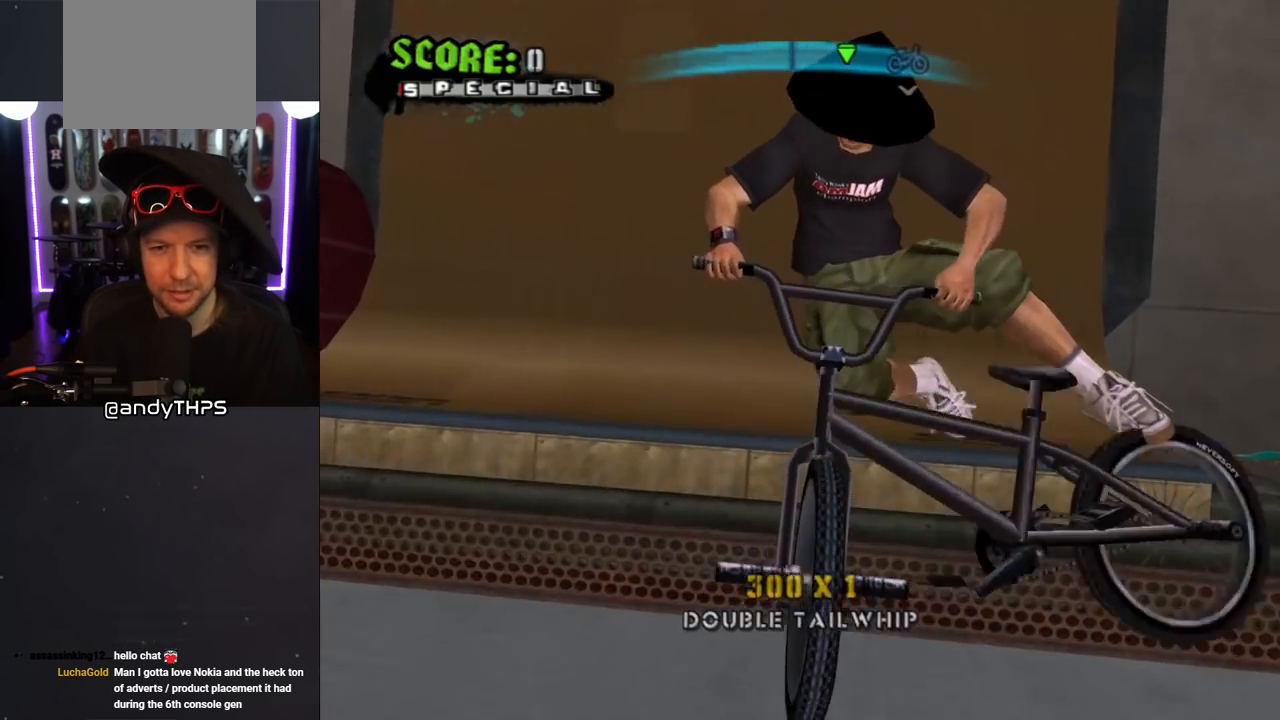
{"buttons": [], "left_stick": "center", "right_stick": "center", "events": [[17, "right_stick", "center"]]}
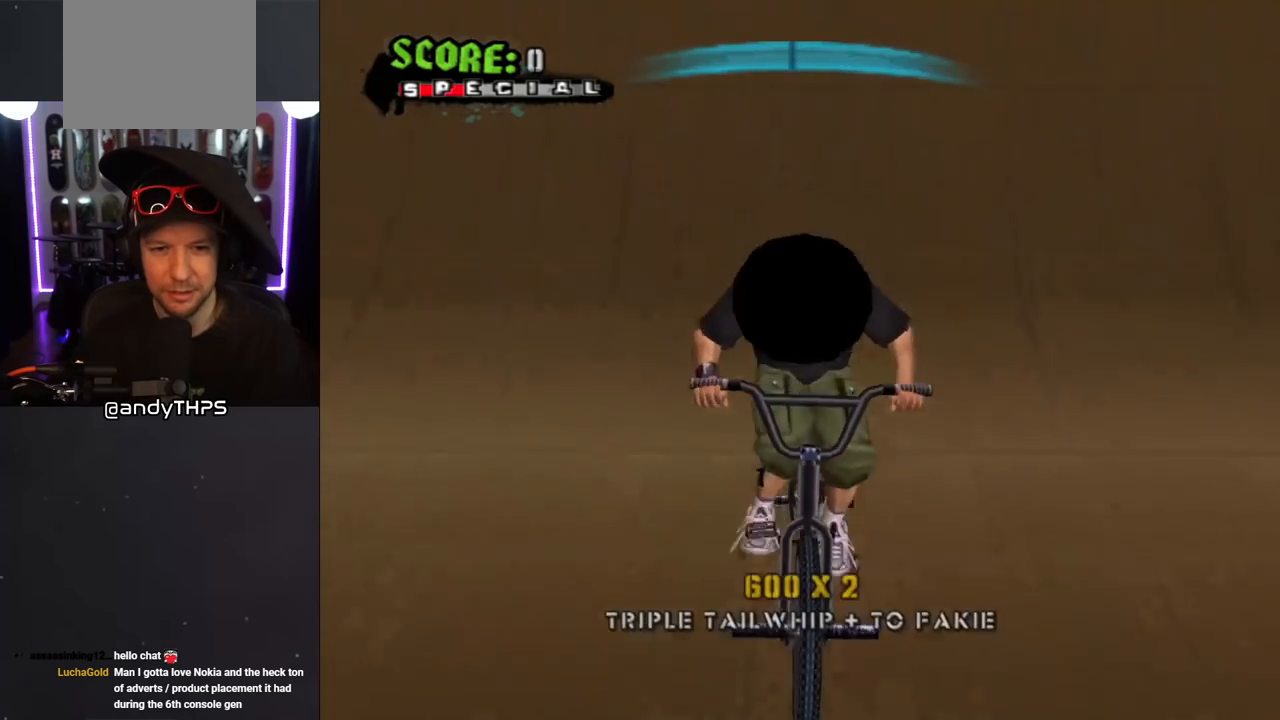
{"buttons": ["CROSS"], "left_stick": "center", "right_stick": "center", "events": [[50, "CROSS", "down"]]}
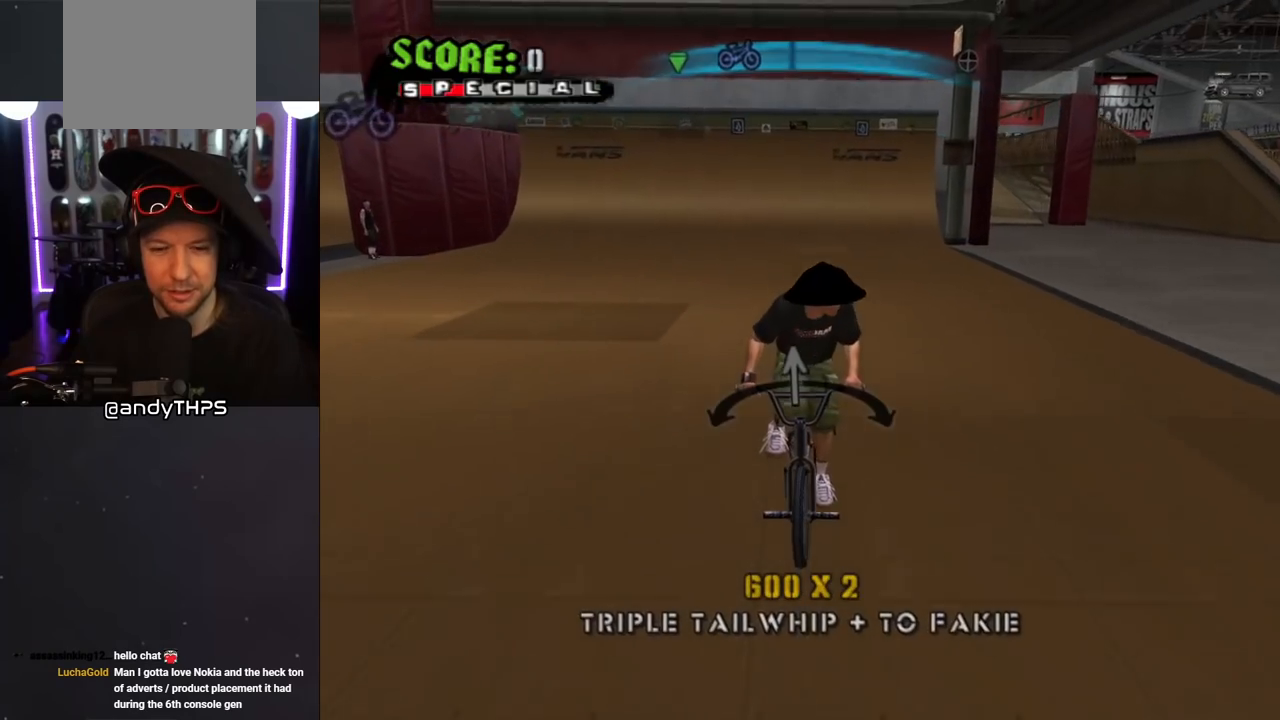
{"buttons": ["CROSS"], "left_stick": "center", "right_stick": "center", "events": []}
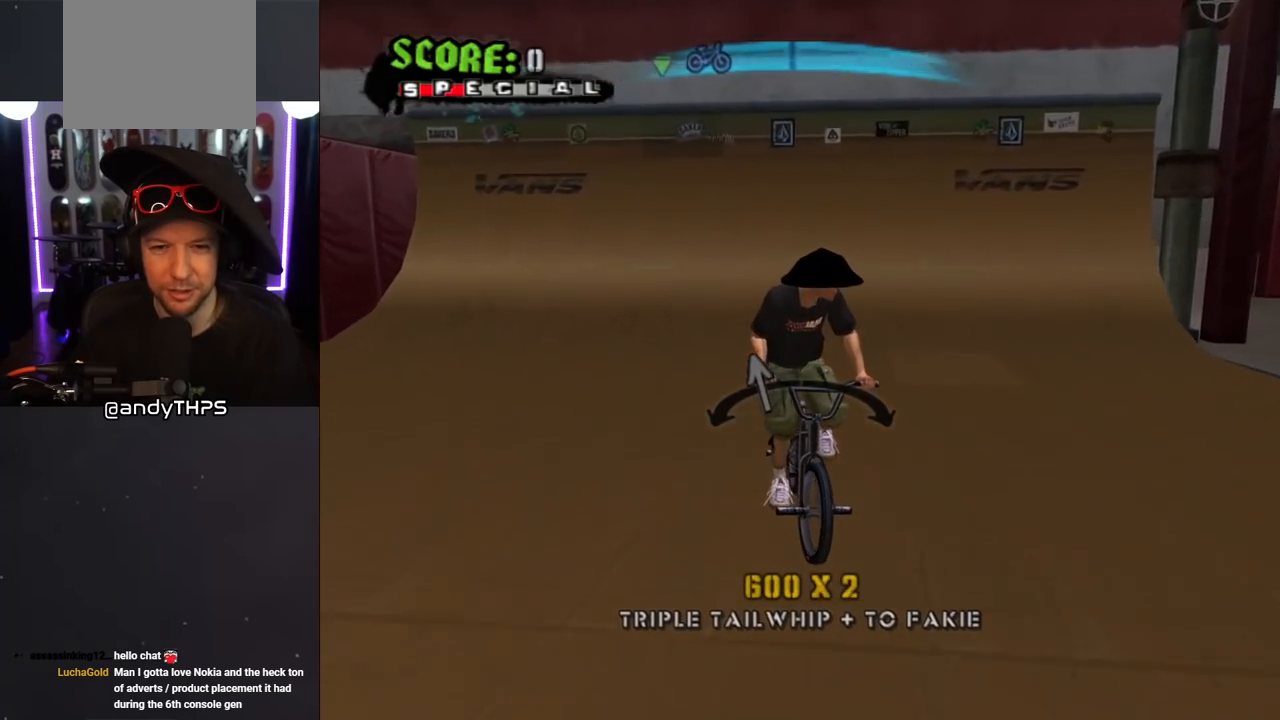
{"buttons": ["CROSS"], "left_stick": "left", "right_stick": "center", "events": [[33, "left_stick", "right"], [183, "left_stick", "center"], [250, "left_stick", "left"]]}
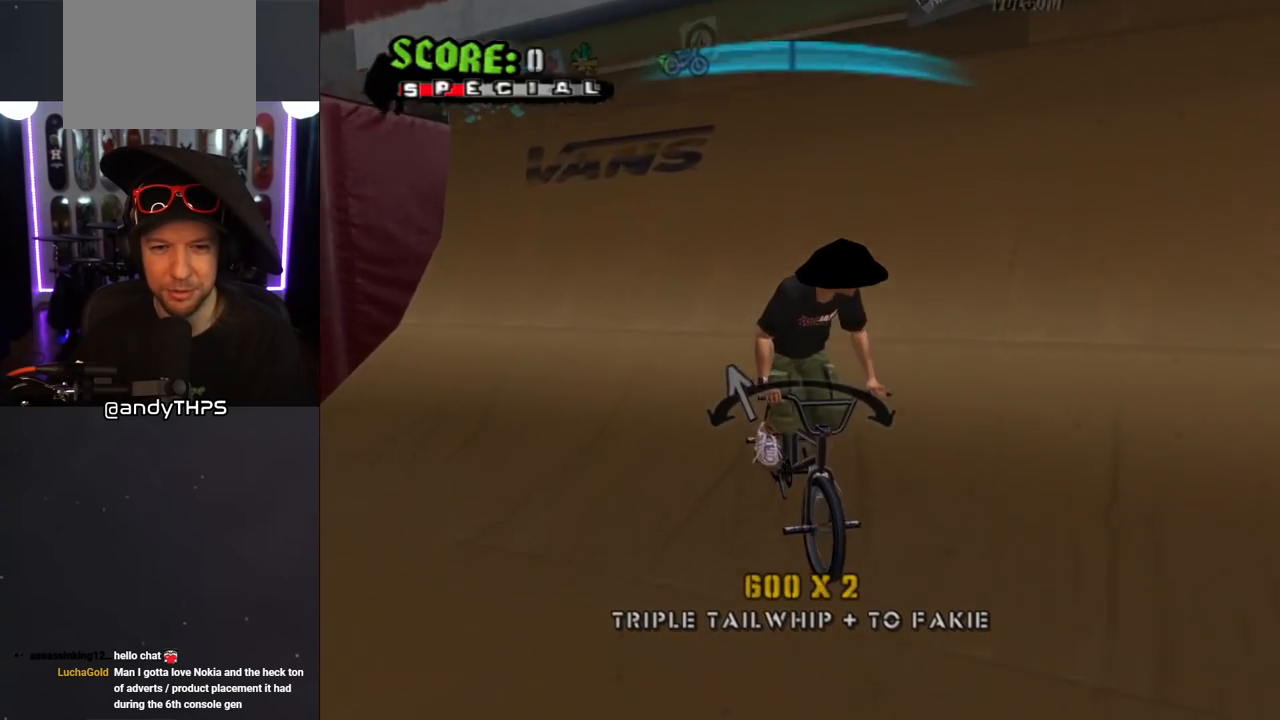
{"buttons": [], "left_stick": "center", "right_stick": "center", "events": [[83, "left_stick", "center"], [167, "CROSS", "up"]]}
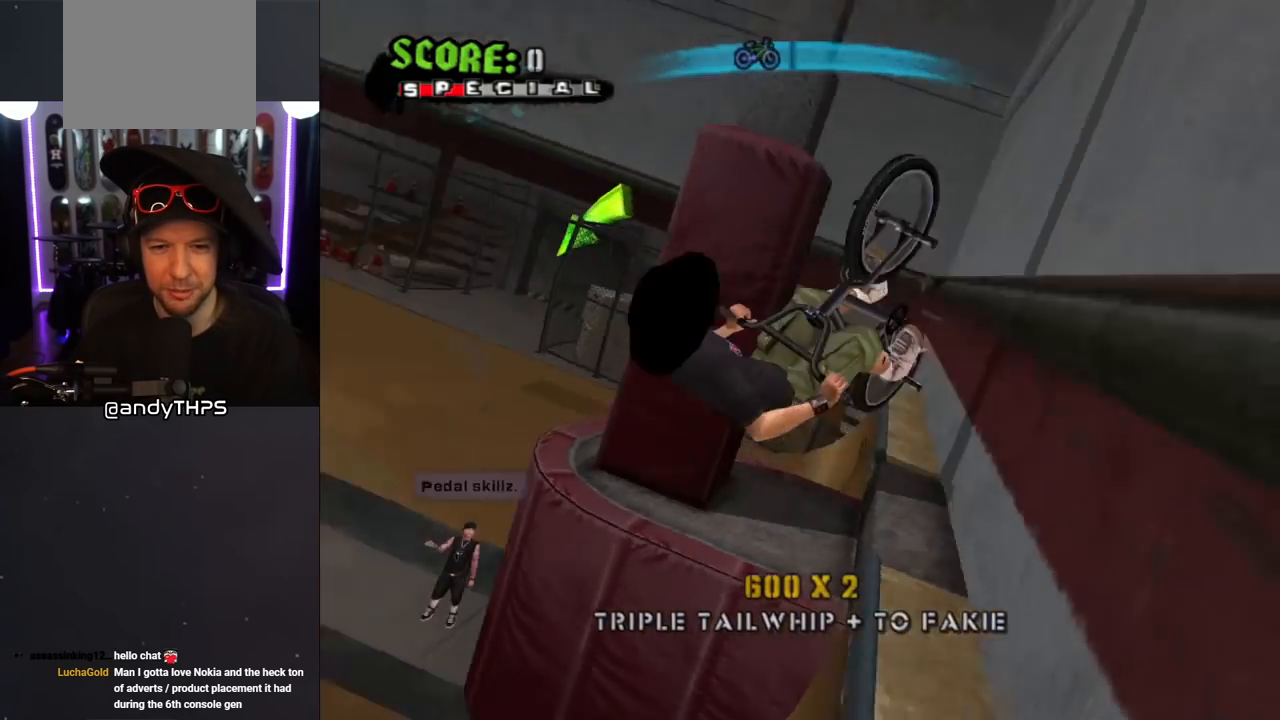
{"buttons": ["TRIANGLE"], "left_stick": "left", "right_stick": "center", "events": [[83, "TRIANGLE", "down"], [467, "left_stick", "left"]]}
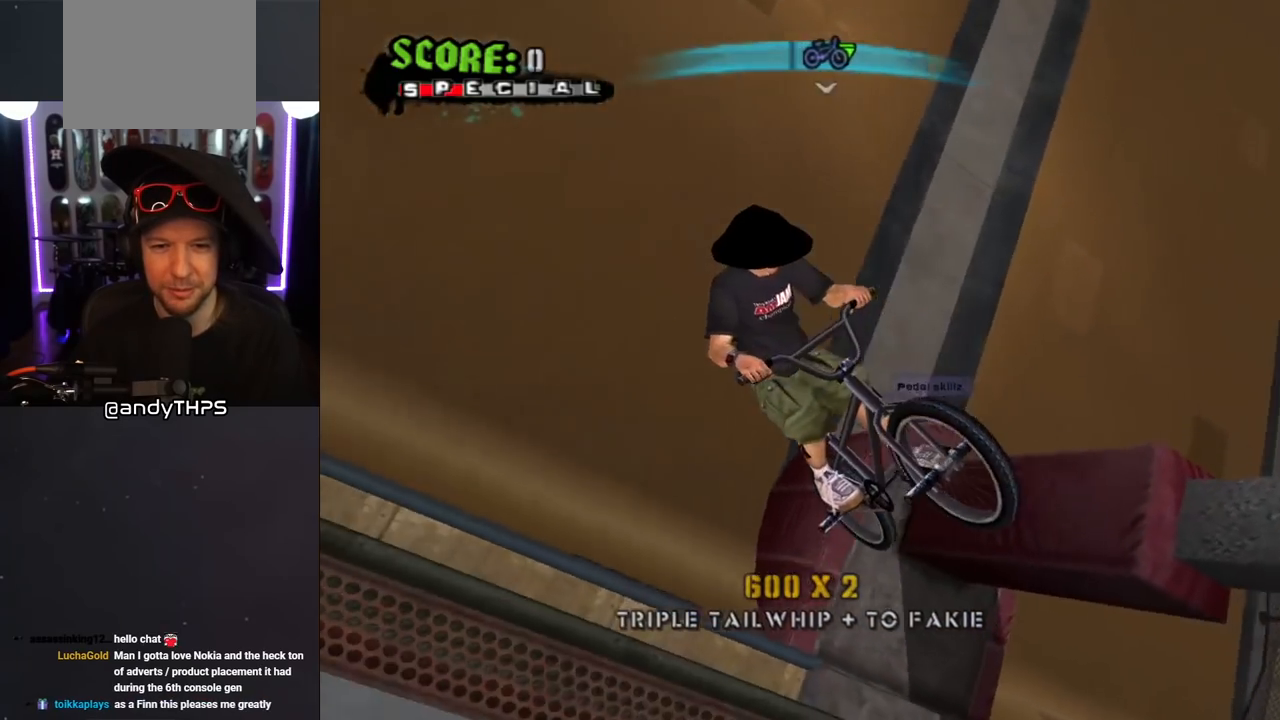
{"buttons": ["TRIANGLE"], "left_stick": "left", "right_stick": "center", "events": []}
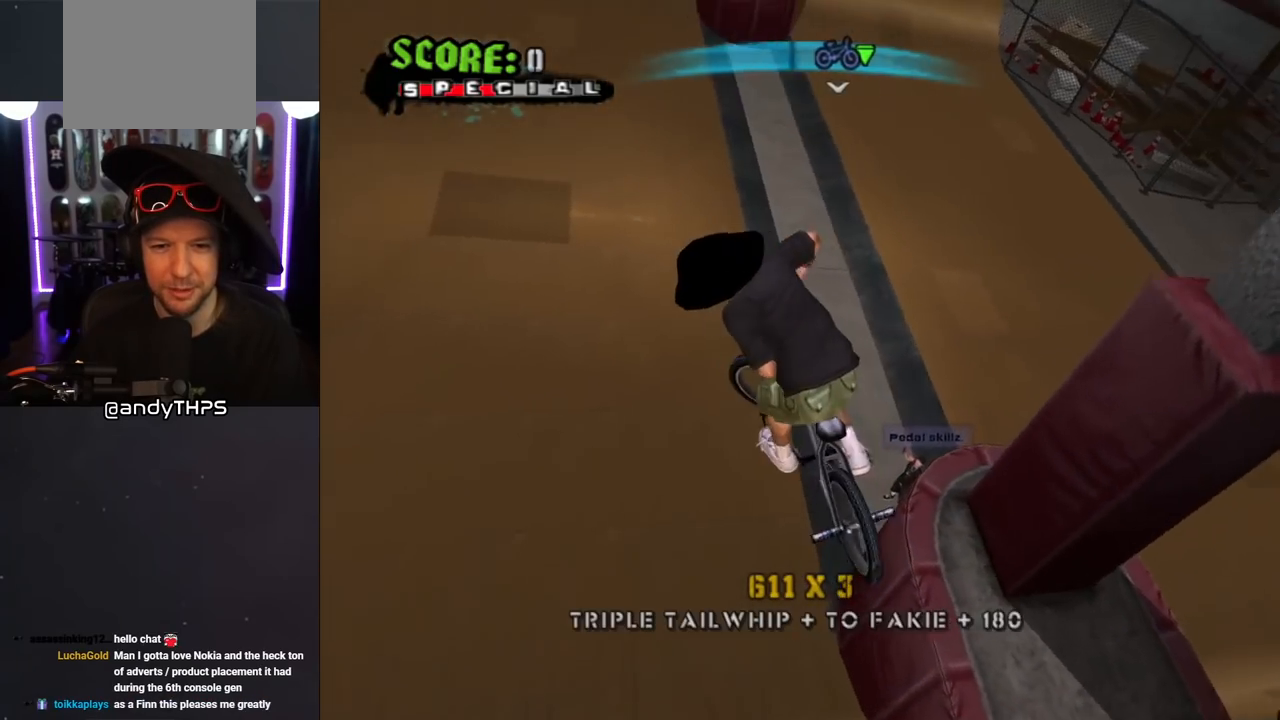
{"buttons": ["CROSS"], "left_stick": "center", "right_stick": "center", "events": [[17, "left_stick", "center"], [117, "TRIANGLE", "up"], [183, "CROSS", "down"], [250, "left_stick", "up-right"], [367, "left_stick", "center"]]}
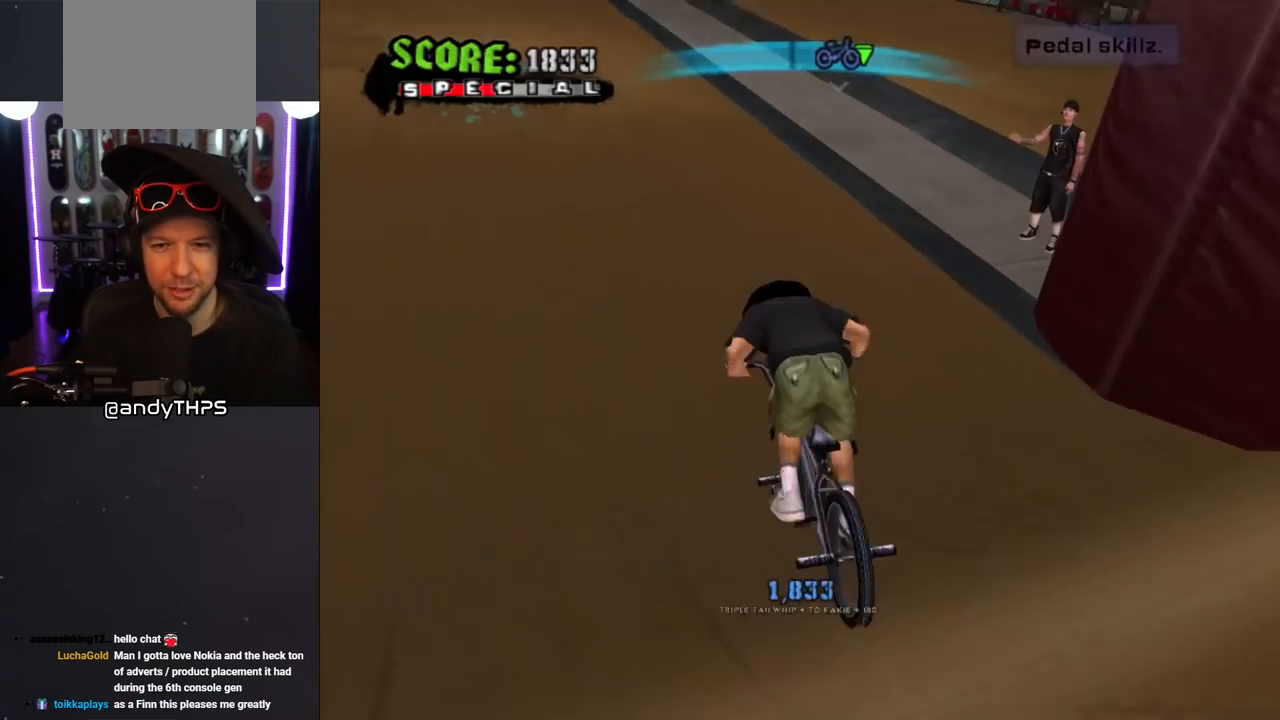
{"buttons": [], "left_stick": "center", "right_stick": "center", "events": [[100, "CROSS", "up"], [283, "left_stick", "left"], [417, "left_stick", "center"]]}
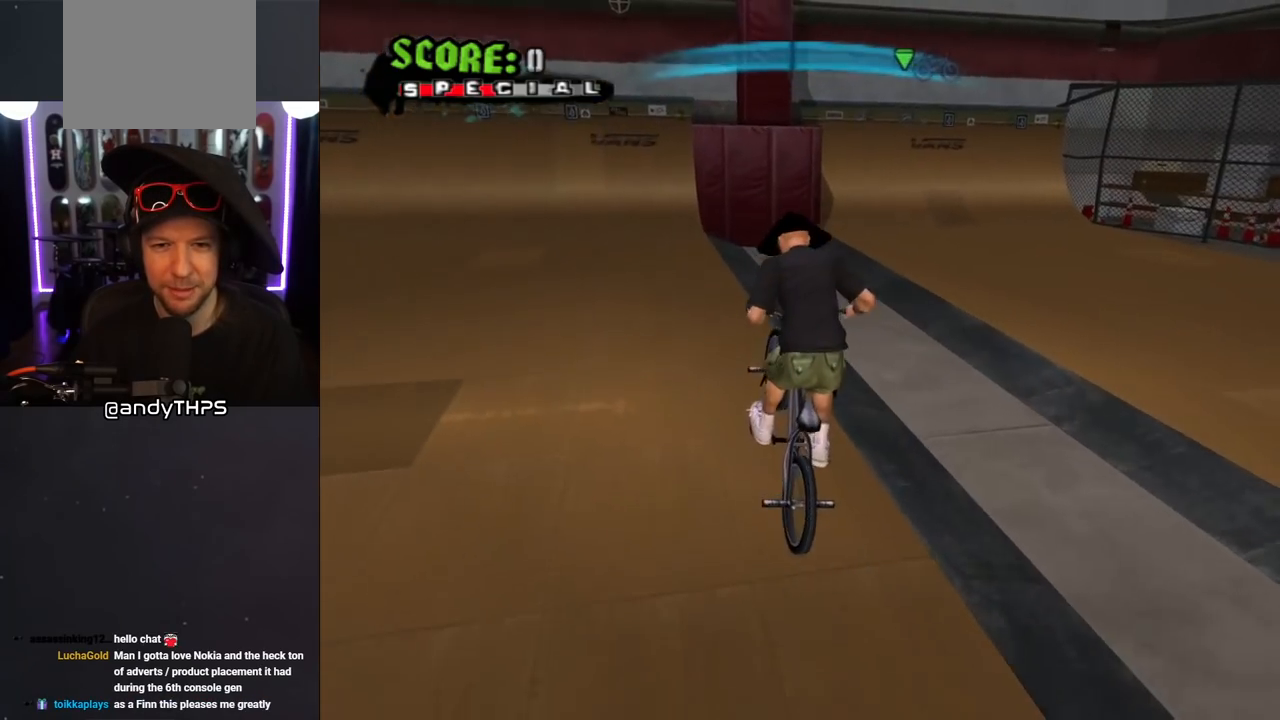
{"buttons": [], "left_stick": "center", "right_stick": "center", "events": [[100, "right_stick", "right"], [200, "left_stick", "left"], [300, "right_stick", "center"], [400, "left_stick", "center"]]}
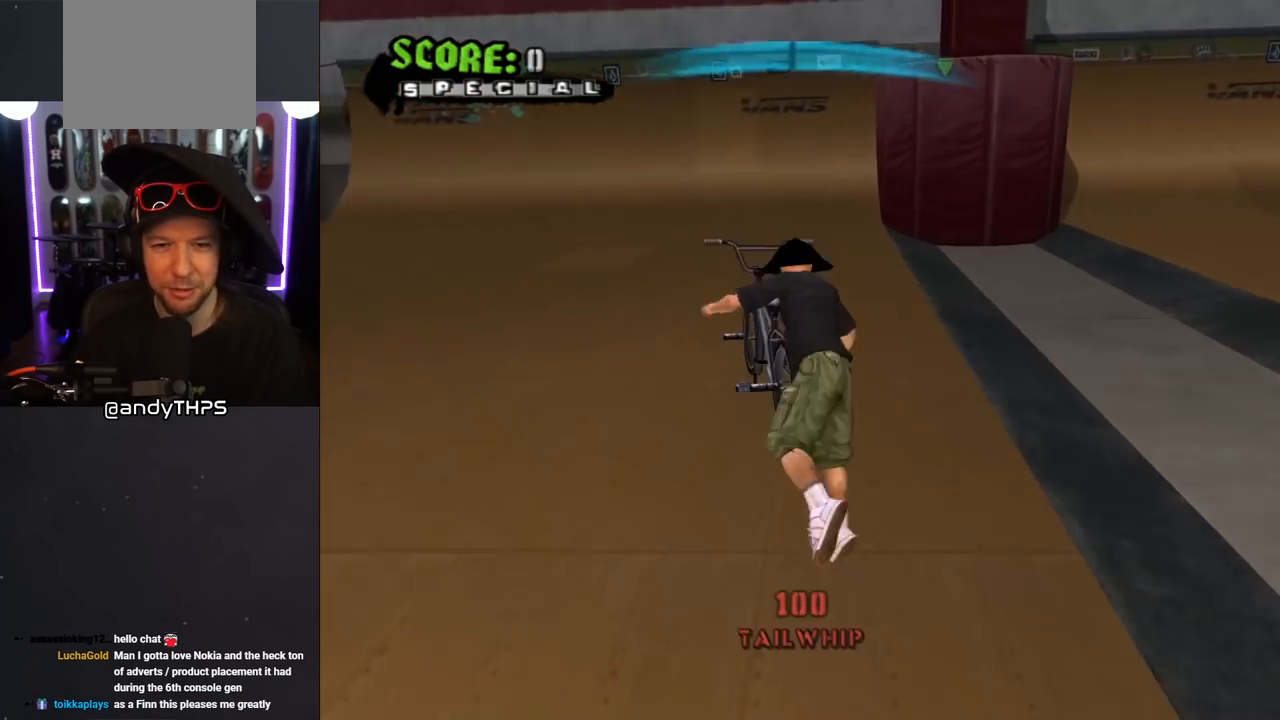
{"buttons": [], "left_stick": "center", "right_stick": "center", "events": [[33, "L1", "down"], [50, "R1", "down"], [400, "R1", "up"], [450, "L1", "up"]]}